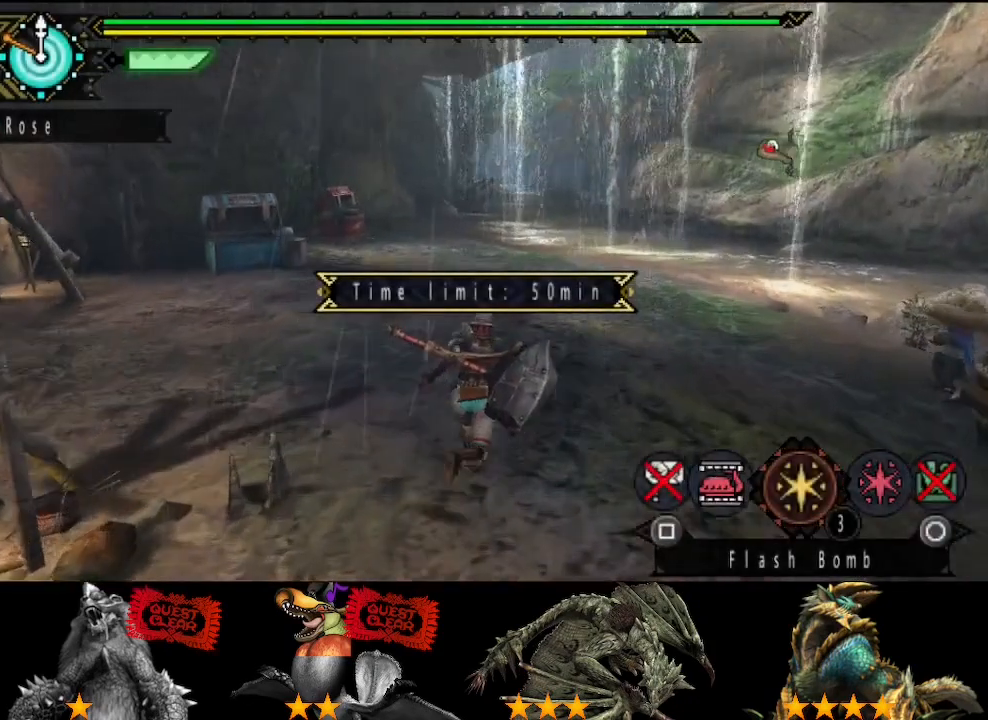
Gameplay with a controller (PlayStation layout); each line is a JSON object with the inputs held at the frame after it. "button_events" lists button changes between this image and that frame as [ms after this image, input, new state], when the widget could be followed in between (sticks are given only as held states). Not read: L2 L3 R2 R3.
{"buttons": [], "left_stick": "up", "right_stick": "center", "button_events": [[383, "CIRCLE", "down"], [450, "CIRCLE", "up"]]}
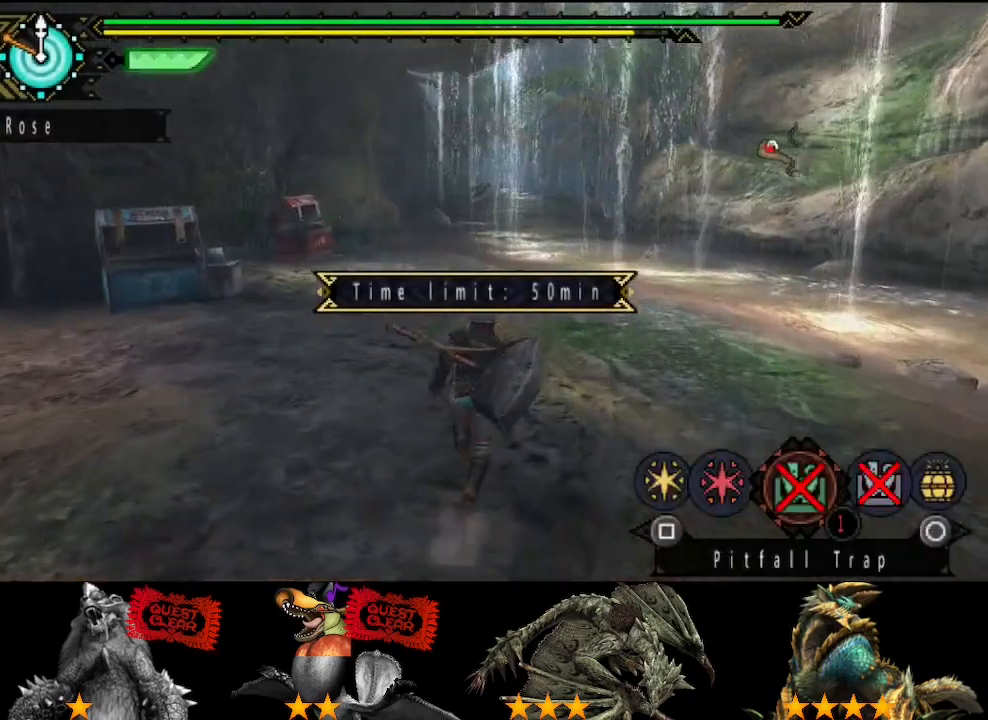
{"buttons": [], "left_stick": "up", "right_stick": "center", "button_events": [[17, "CIRCLE", "down"], [117, "CIRCLE", "up"]]}
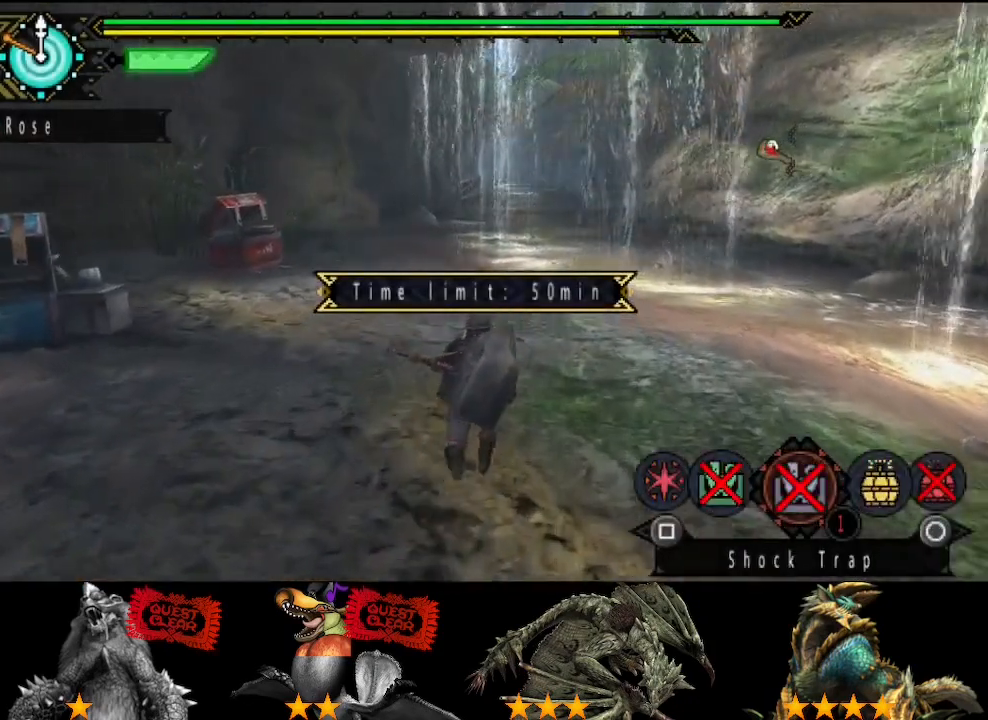
{"buttons": ["CIRCLE"], "left_stick": "up", "right_stick": "center", "button_events": [[200, "CIRCLE", "down"], [267, "CIRCLE", "up"], [500, "CIRCLE", "down"]]}
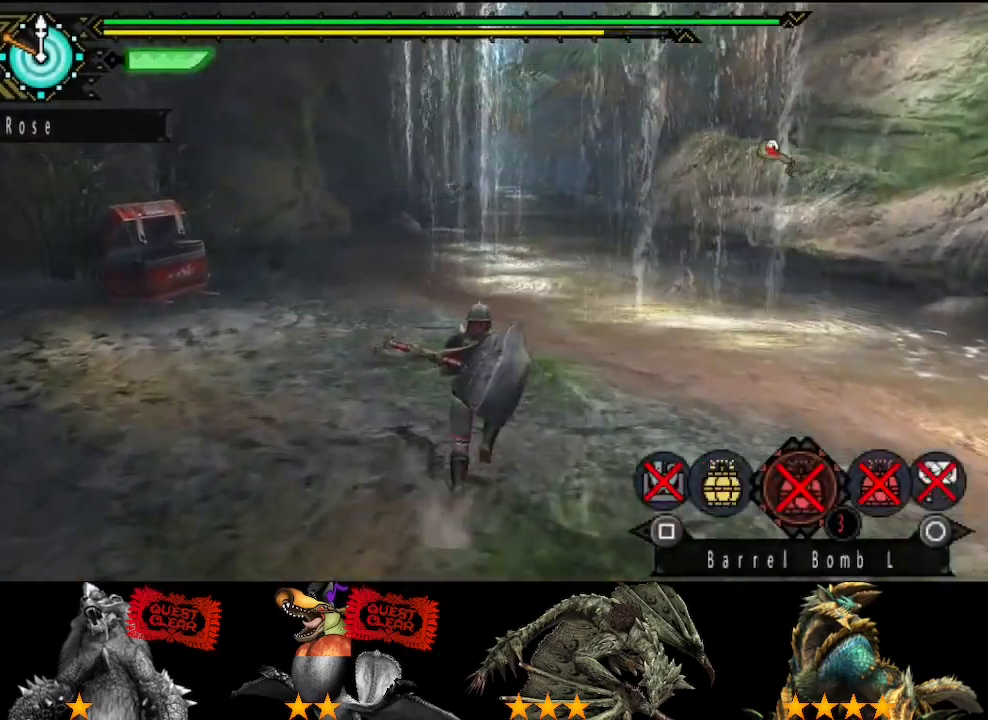
{"buttons": ["SQUARE"], "left_stick": "up", "right_stick": "center", "button_events": [[67, "CIRCLE", "up"], [350, "SQUARE", "down"], [417, "SQUARE", "up"], [483, "SQUARE", "down"]]}
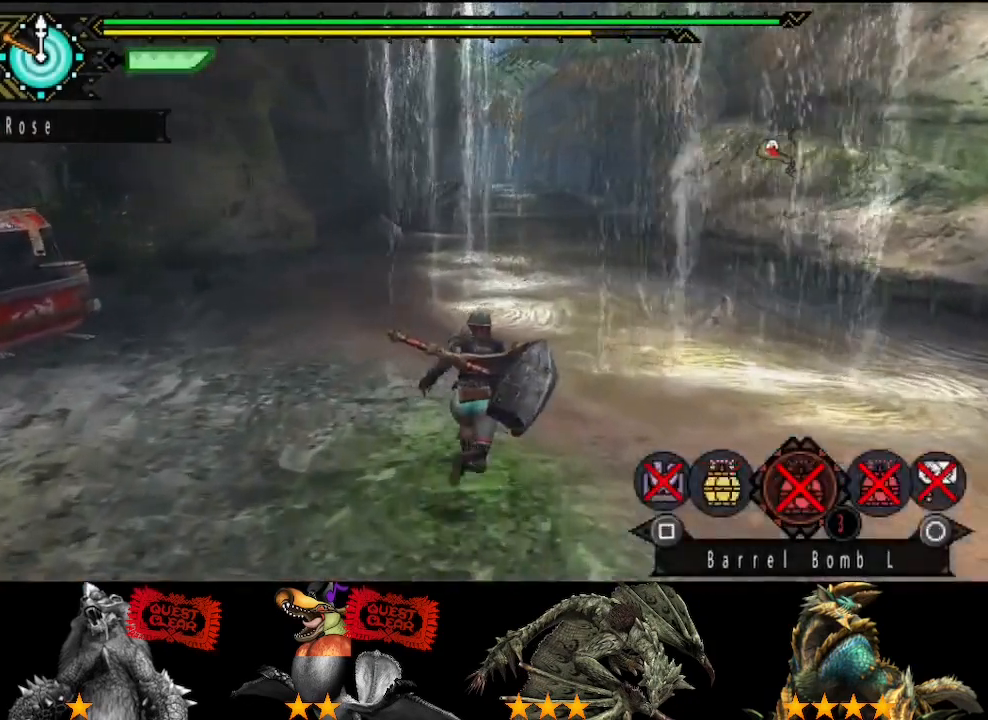
{"buttons": [], "left_stick": "up", "right_stick": "center", "button_events": [[50, "SQUARE", "up"], [350, "CIRCLE", "down"], [417, "CIRCLE", "up"]]}
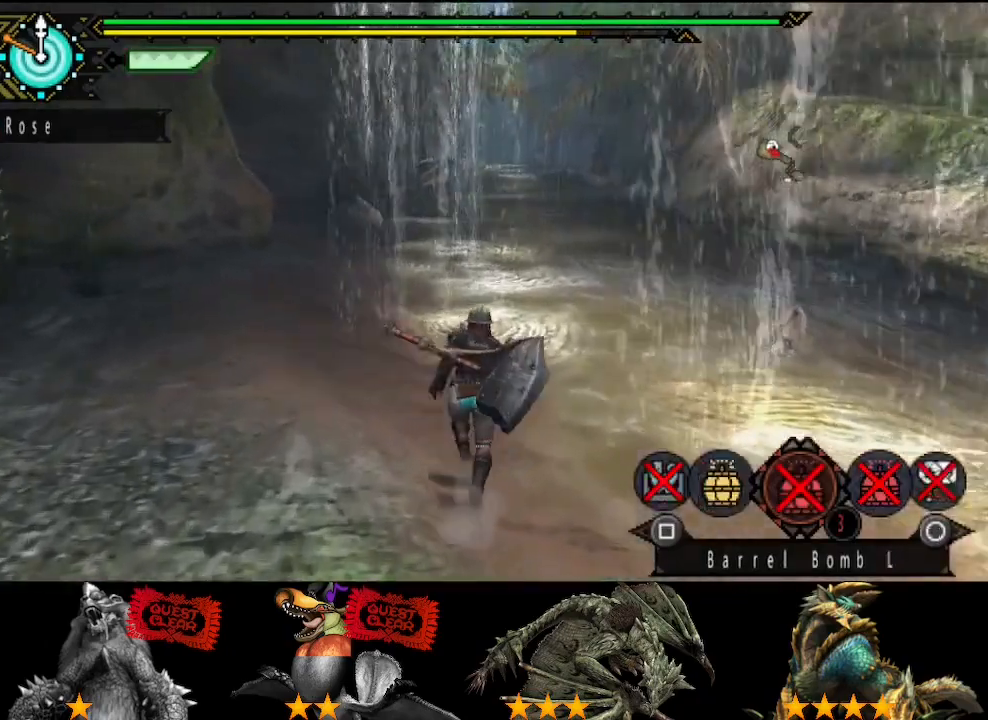
{"buttons": [], "left_stick": "up", "right_stick": "center", "button_events": [[17, "CIRCLE", "down"], [83, "CIRCLE", "up"]]}
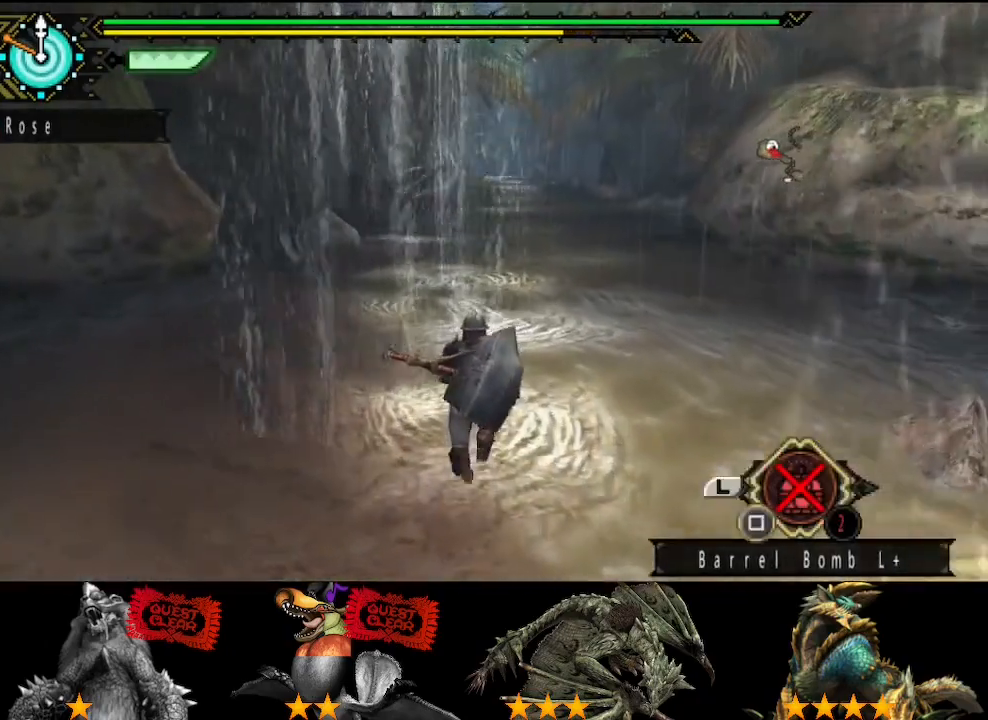
{"buttons": [], "left_stick": "up", "right_stick": "center", "button_events": []}
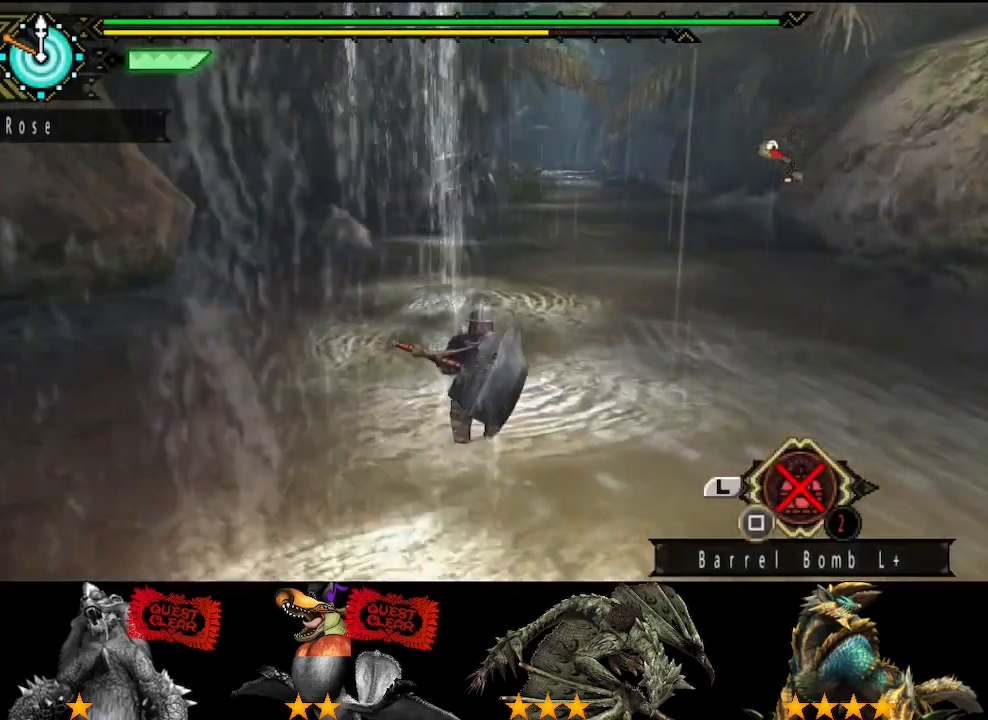
{"buttons": [], "left_stick": "up", "right_stick": "center", "button_events": []}
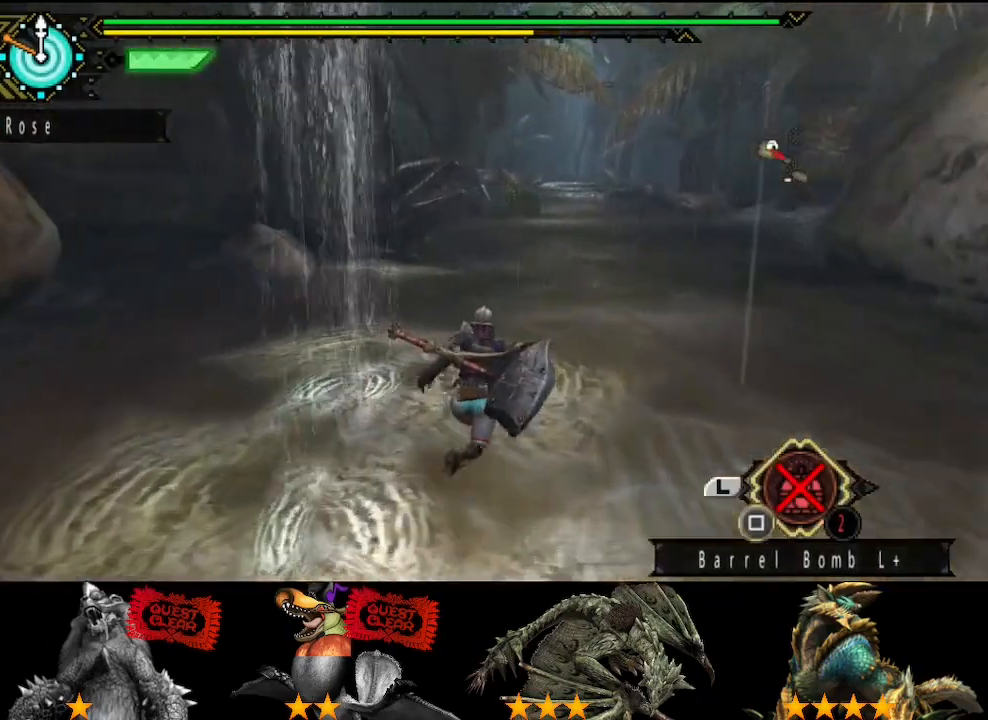
{"buttons": [], "left_stick": "up", "right_stick": "center", "button_events": []}
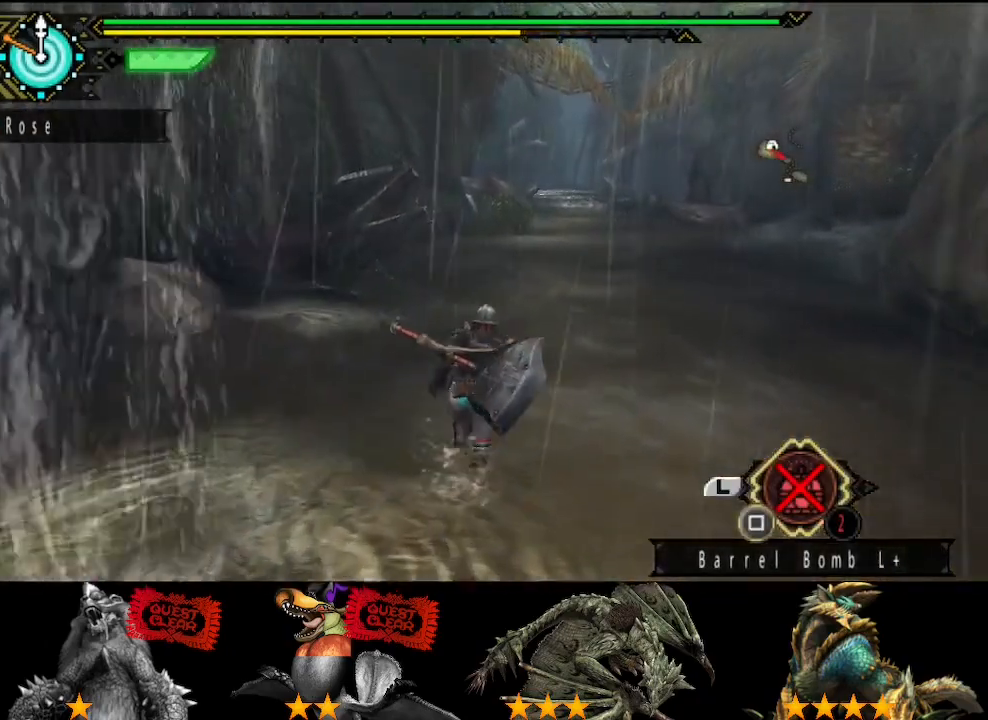
{"buttons": [], "left_stick": "up", "right_stick": "center", "button_events": []}
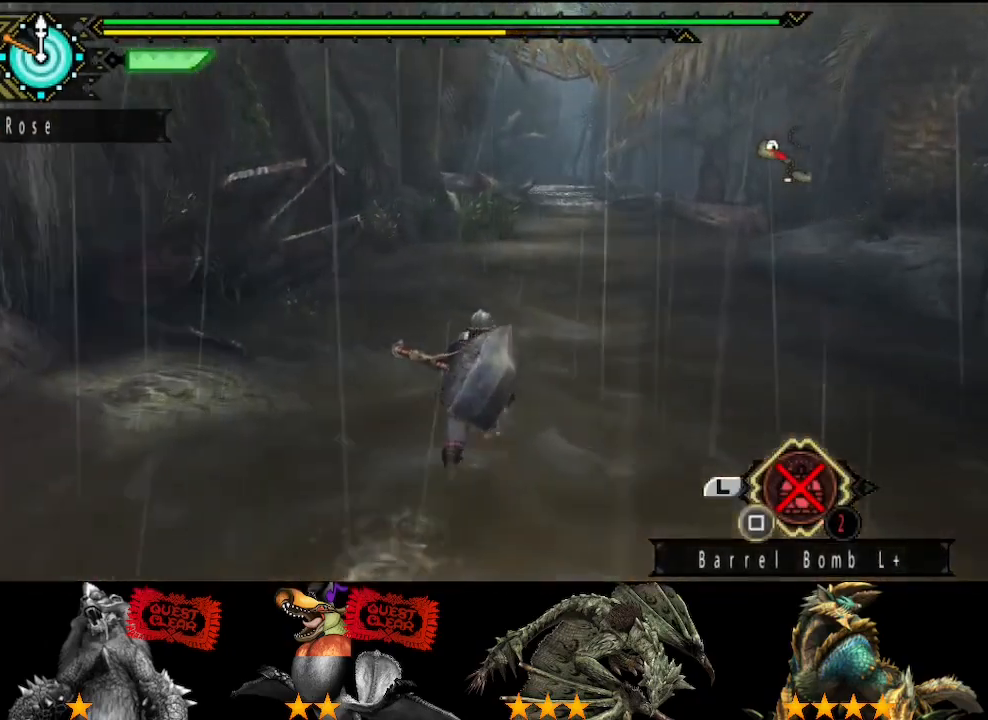
{"buttons": [], "left_stick": "up", "right_stick": "center", "button_events": []}
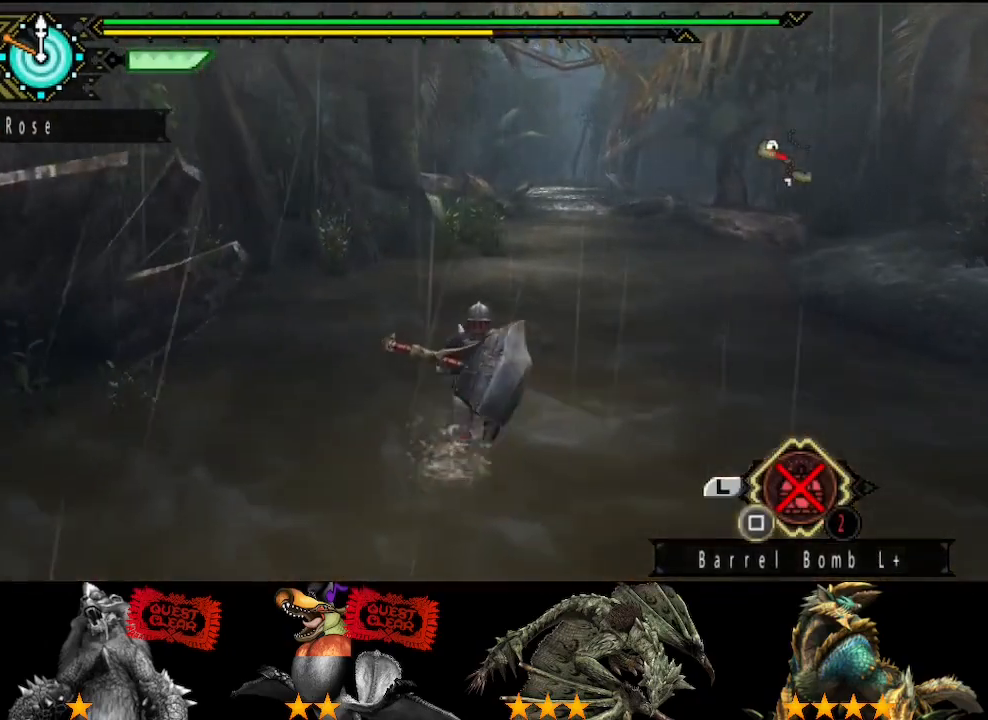
{"buttons": [], "left_stick": "up", "right_stick": "center", "button_events": []}
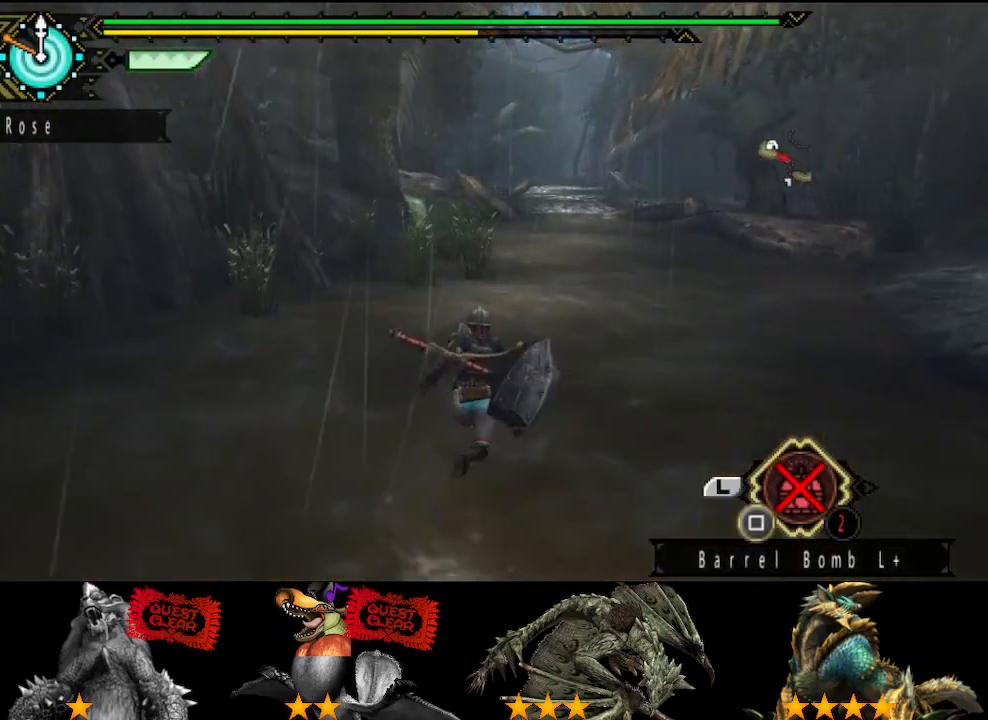
{"buttons": [], "left_stick": "up", "right_stick": "center", "button_events": []}
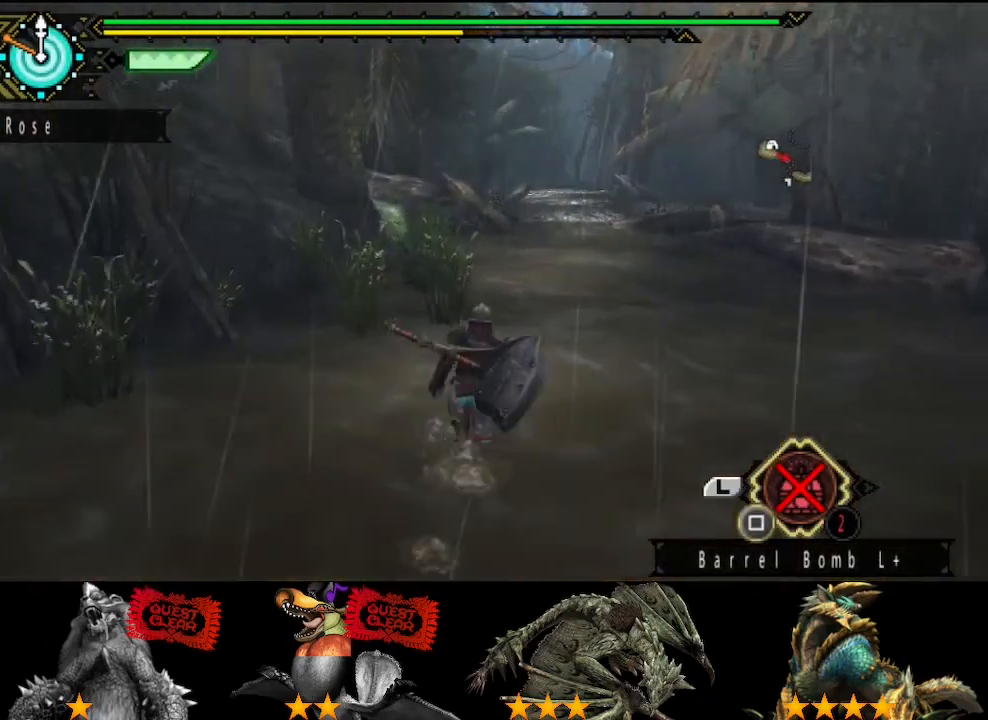
{"buttons": [], "left_stick": "up", "right_stick": "center", "button_events": []}
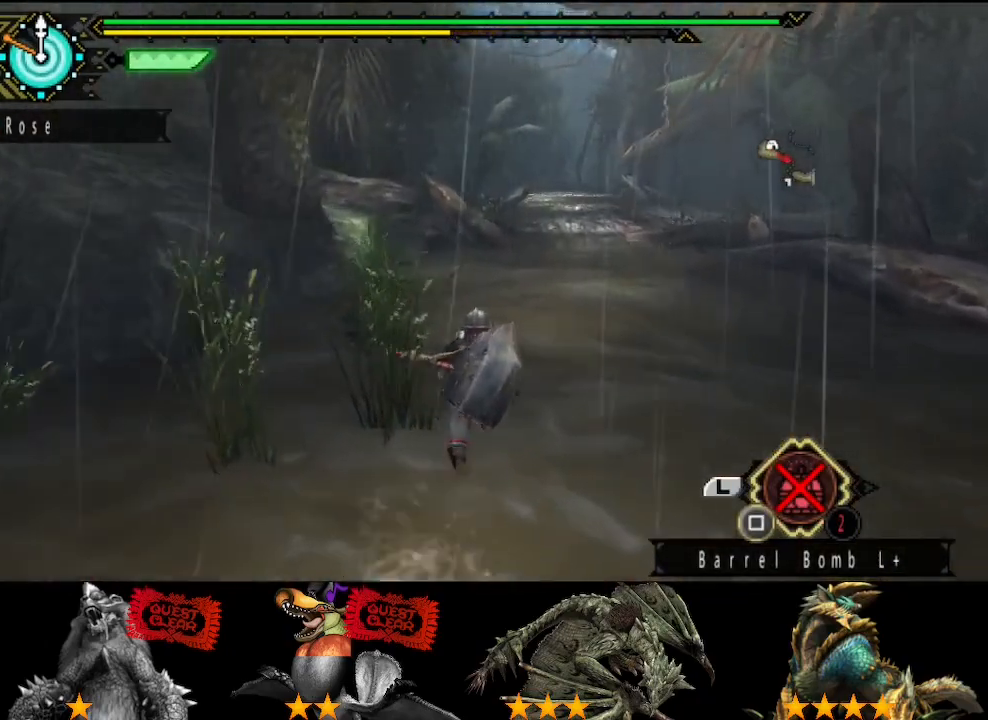
{"buttons": [], "left_stick": "up", "right_stick": "center", "button_events": []}
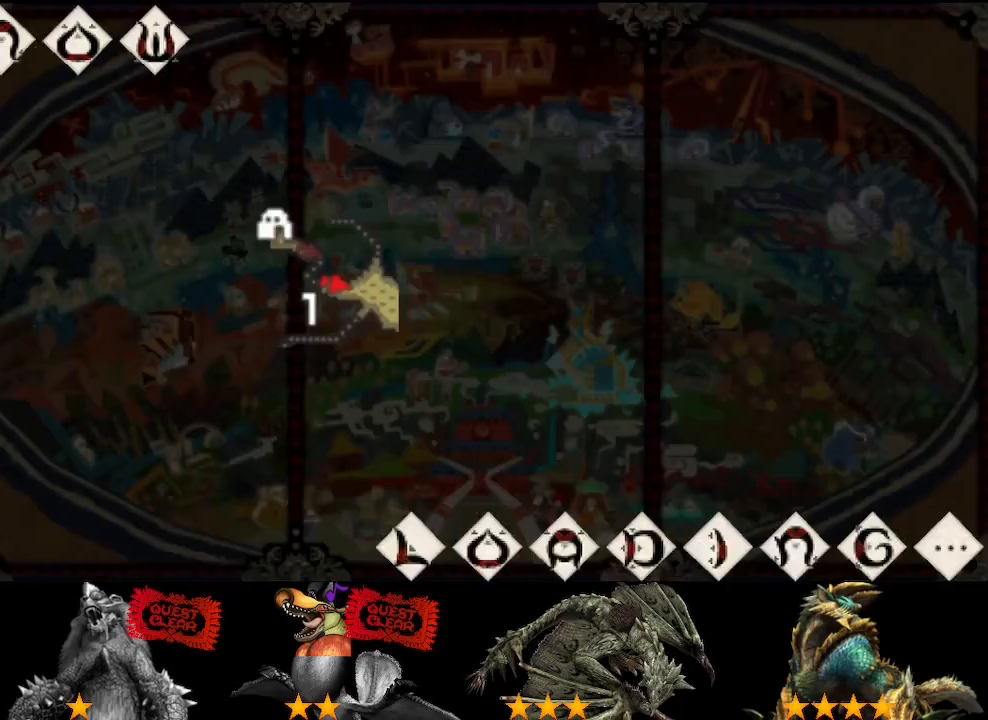
{"buttons": [], "left_stick": "up", "right_stick": "center", "button_events": []}
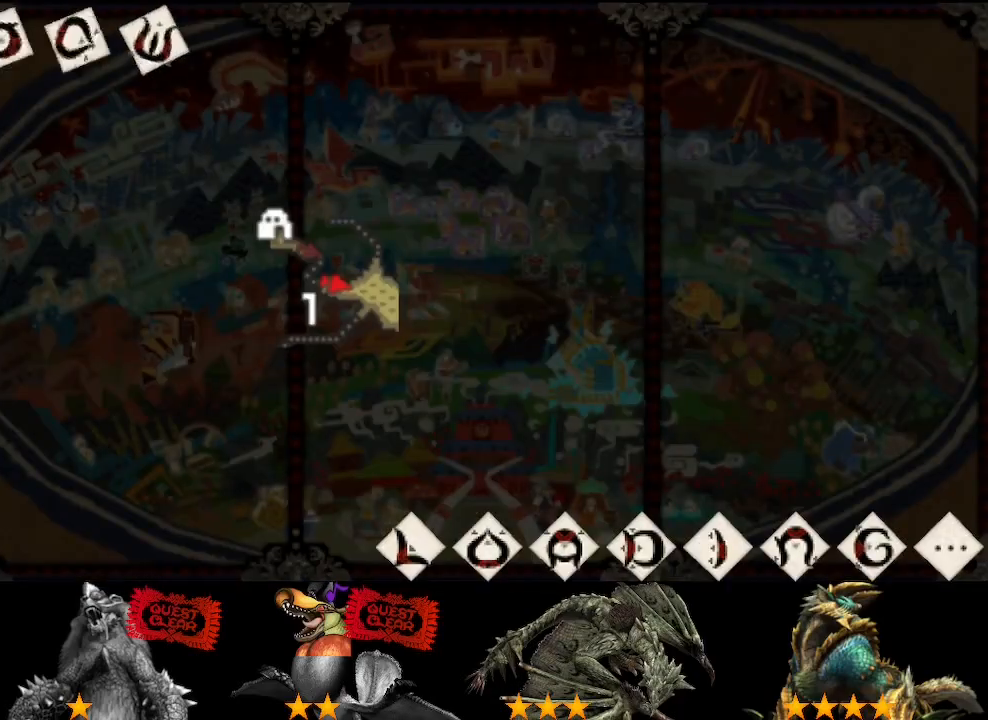
{"buttons": [], "left_stick": "up-left", "right_stick": "center", "button_events": []}
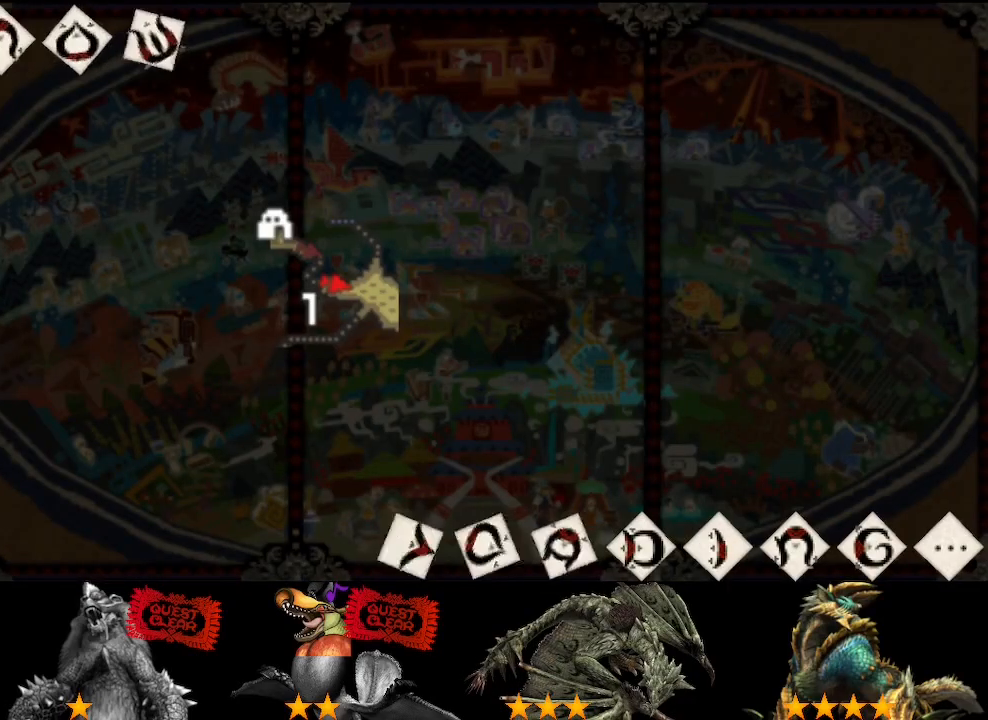
{"buttons": [], "left_stick": "up-left", "right_stick": "center", "button_events": []}
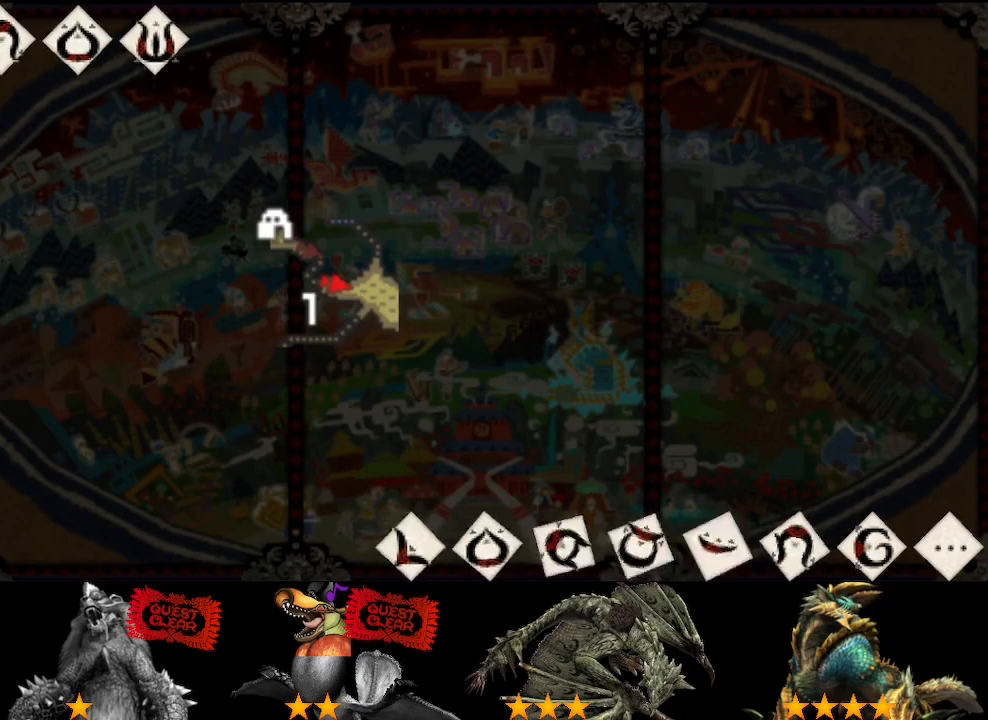
{"buttons": [], "left_stick": "up-left", "right_stick": "center", "button_events": []}
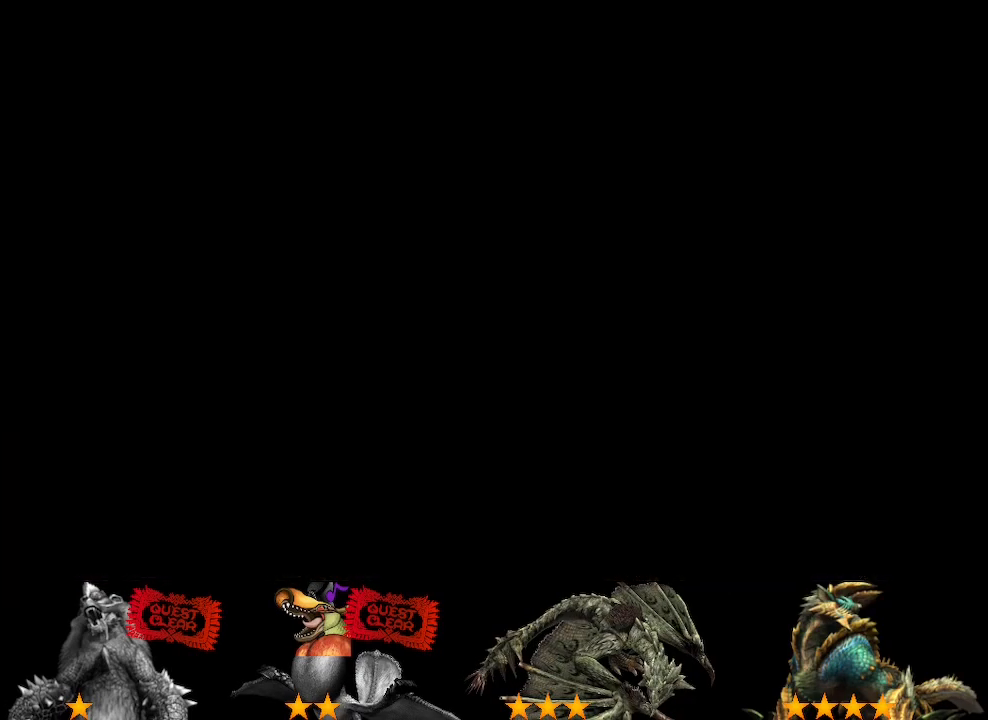
{"buttons": [], "left_stick": "up-left", "right_stick": "center", "button_events": []}
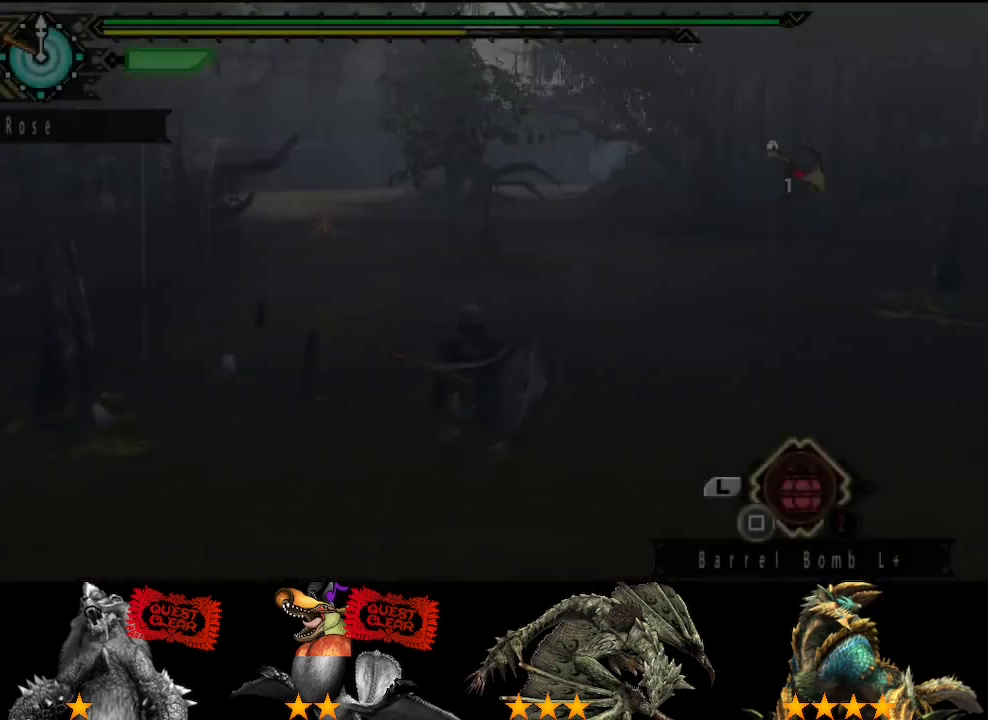
{"buttons": [], "left_stick": "up", "right_stick": "center", "button_events": []}
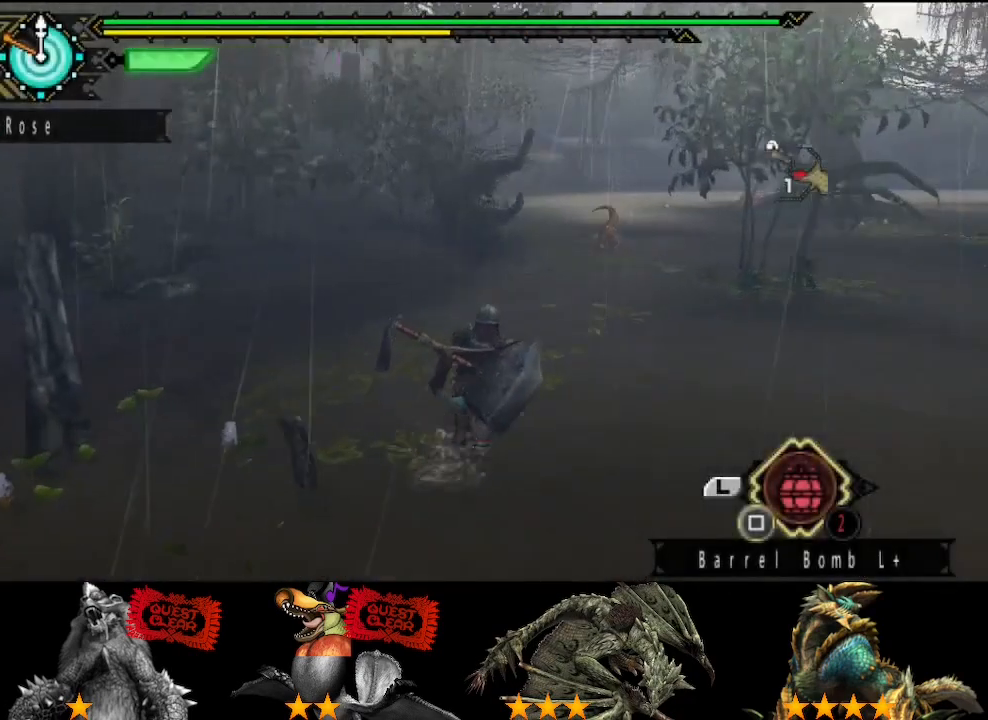
{"buttons": [], "left_stick": "up", "right_stick": "center", "button_events": []}
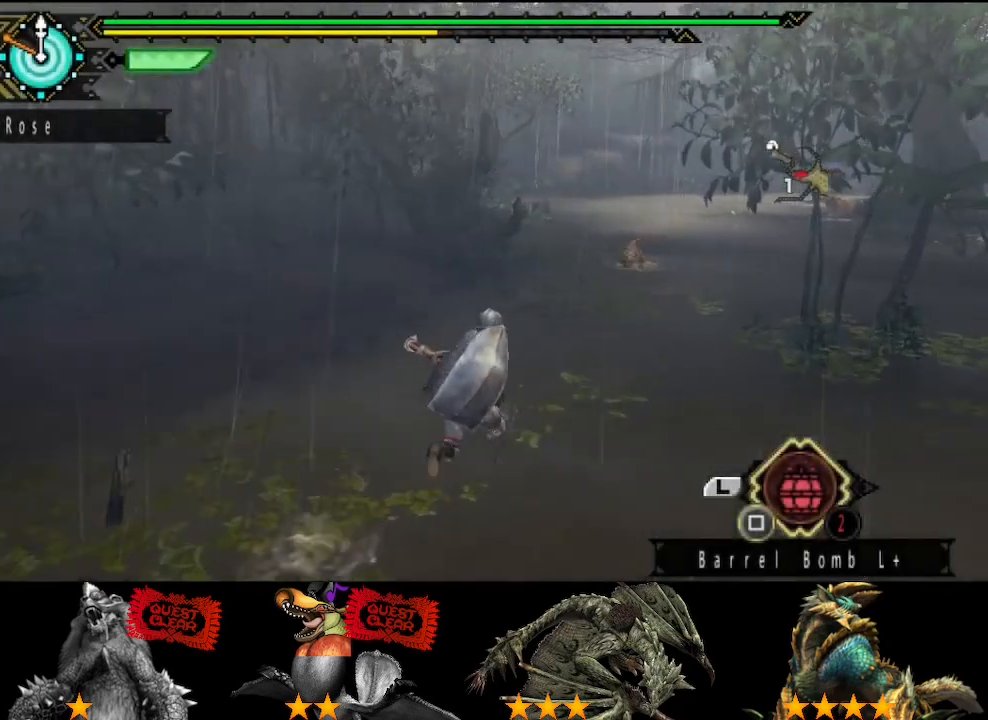
{"buttons": [], "left_stick": "up", "right_stick": "center", "button_events": []}
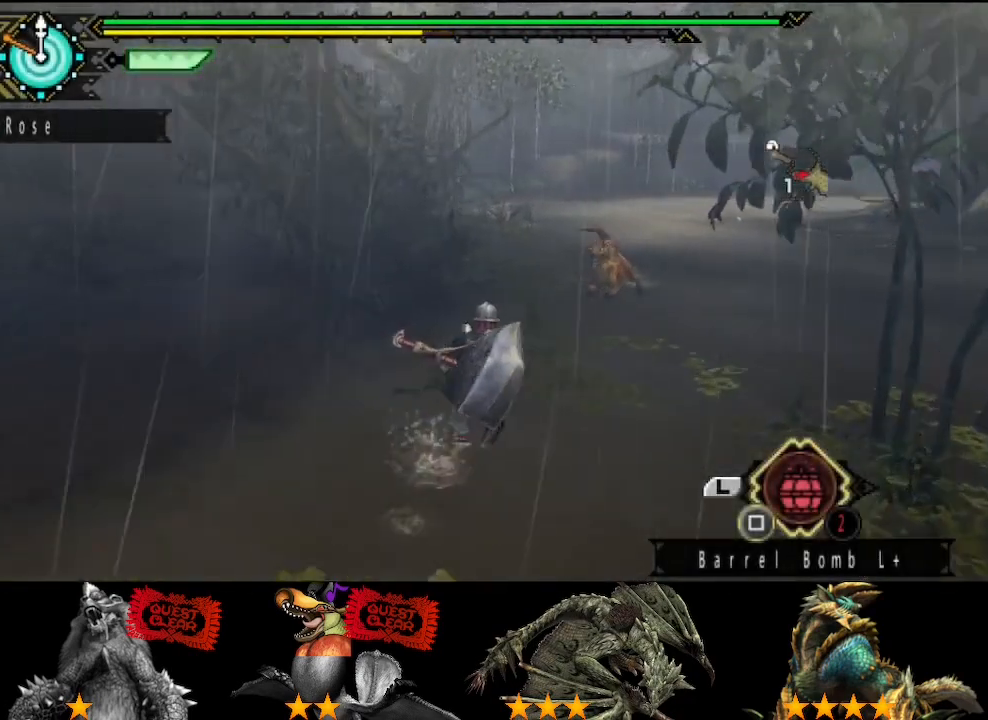
{"buttons": [], "left_stick": "up", "right_stick": "left", "button_events": []}
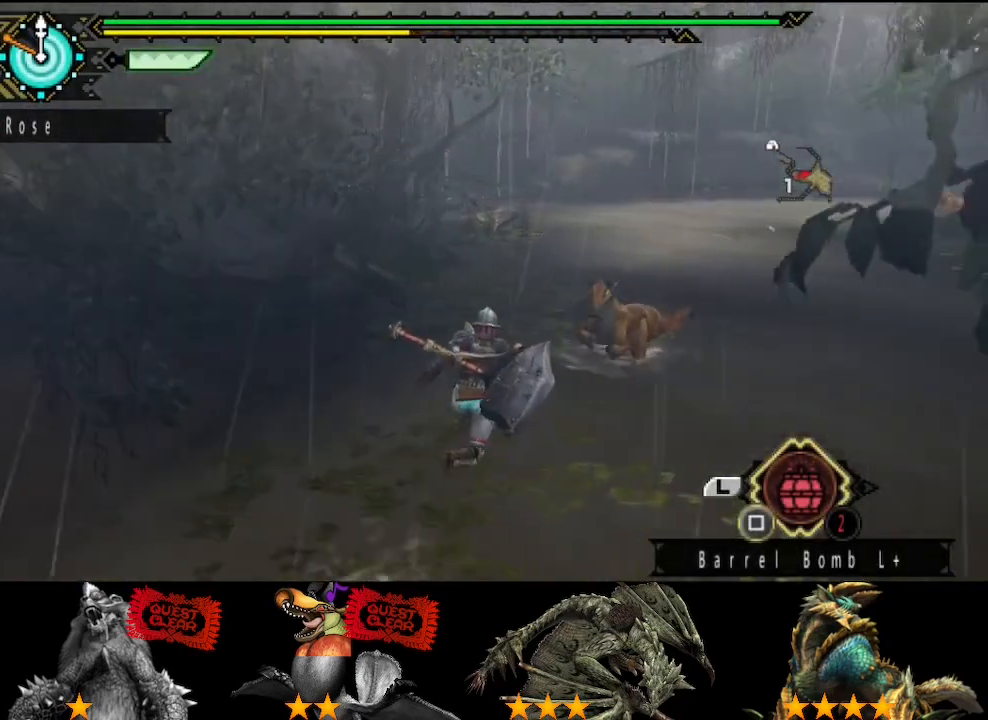
{"buttons": [], "left_stick": "up-right", "right_stick": "center", "button_events": []}
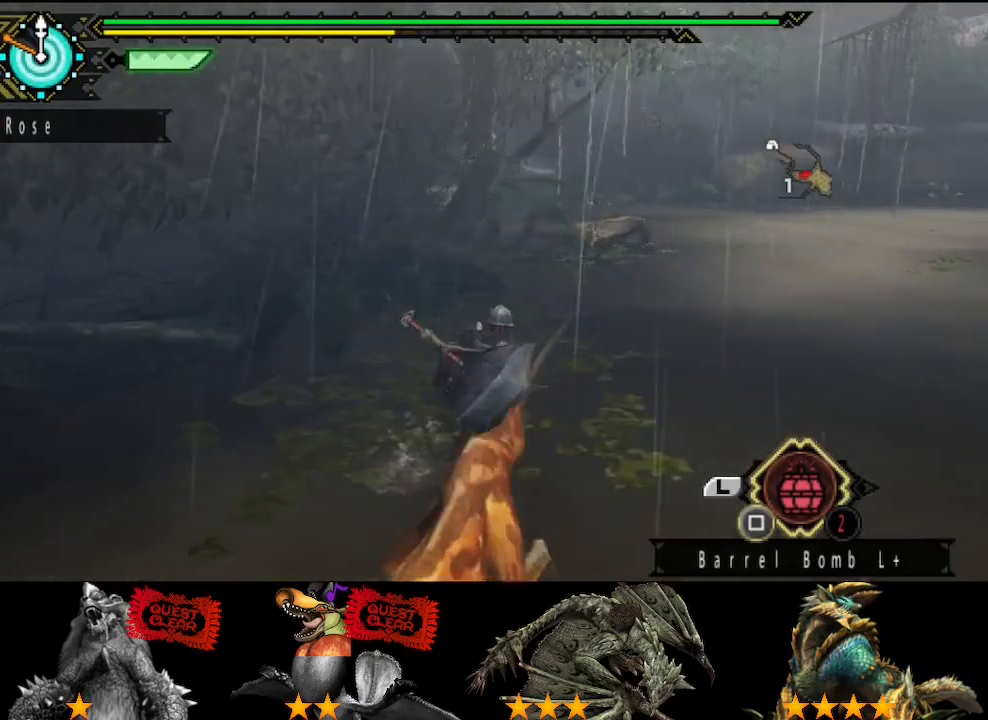
{"buttons": [], "left_stick": "up-right", "right_stick": "center", "button_events": []}
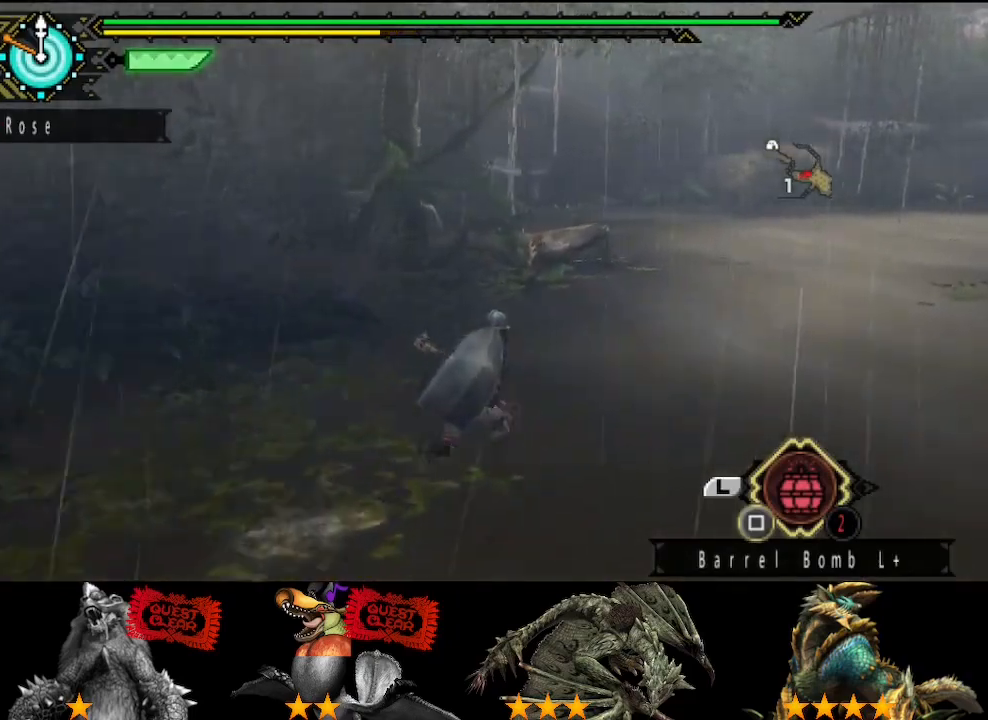
{"buttons": [], "left_stick": "up-right", "right_stick": "center", "button_events": []}